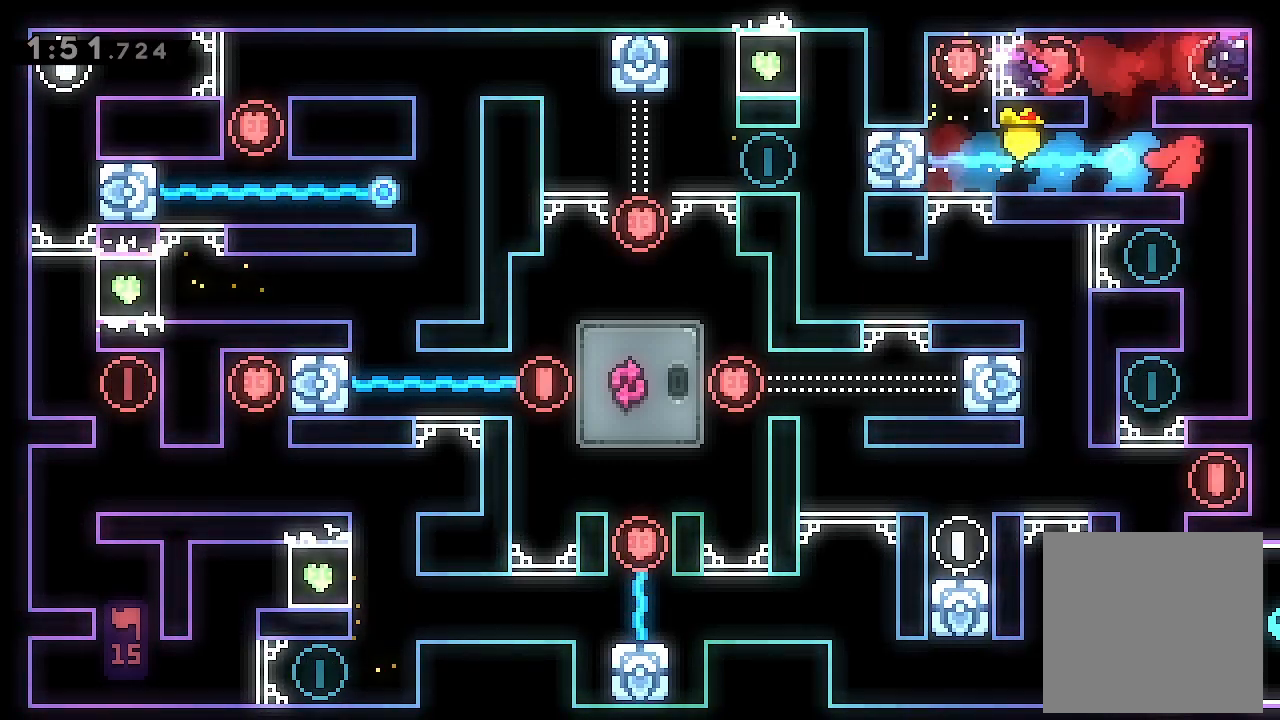
Gameplay with a controller (Xbox layout); each line is a JSON object with the inputs held at the frame after it. "events" lists button and stick changes between this image and that frame as [ms after this image, input, new state], when the widget could be followed in between. Not read: right_stick.
{"buttons": ["A", "L2"], "left_stick": "center", "events": [[167, "DPAD_RIGHT", "up"], [400, "DPAD_RIGHT", "down"], [400, "L2", "down"], [467, "A", "down"], [467, "DPAD_RIGHT", "up"]]}
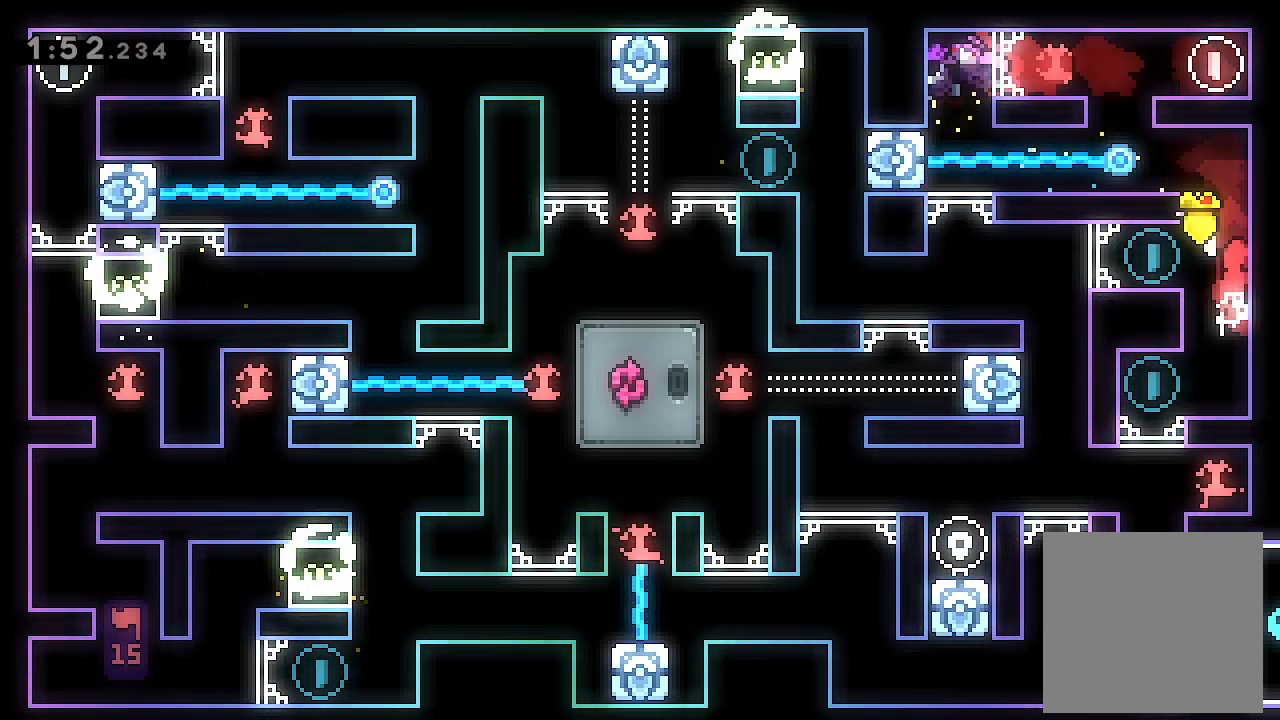
{"buttons": ["DPAD_RIGHT"], "left_stick": "center", "events": [[33, "DPAD_LEFT", "down"], [200, "A", "up"], [267, "DPAD_LEFT", "up"], [300, "L2", "up"], [367, "DPAD_RIGHT", "down"]]}
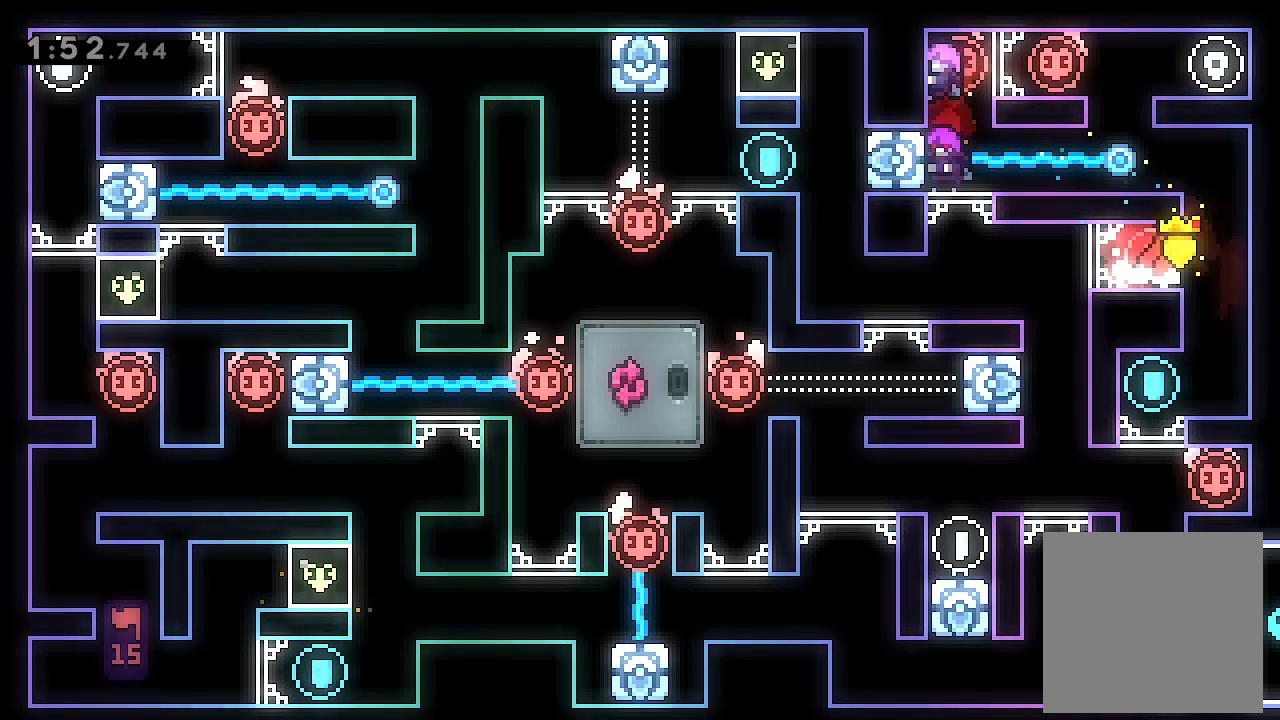
{"buttons": ["DPAD_LEFT"], "left_stick": "center", "events": [[133, "DPAD_RIGHT", "up"], [367, "DPAD_LEFT", "down"]]}
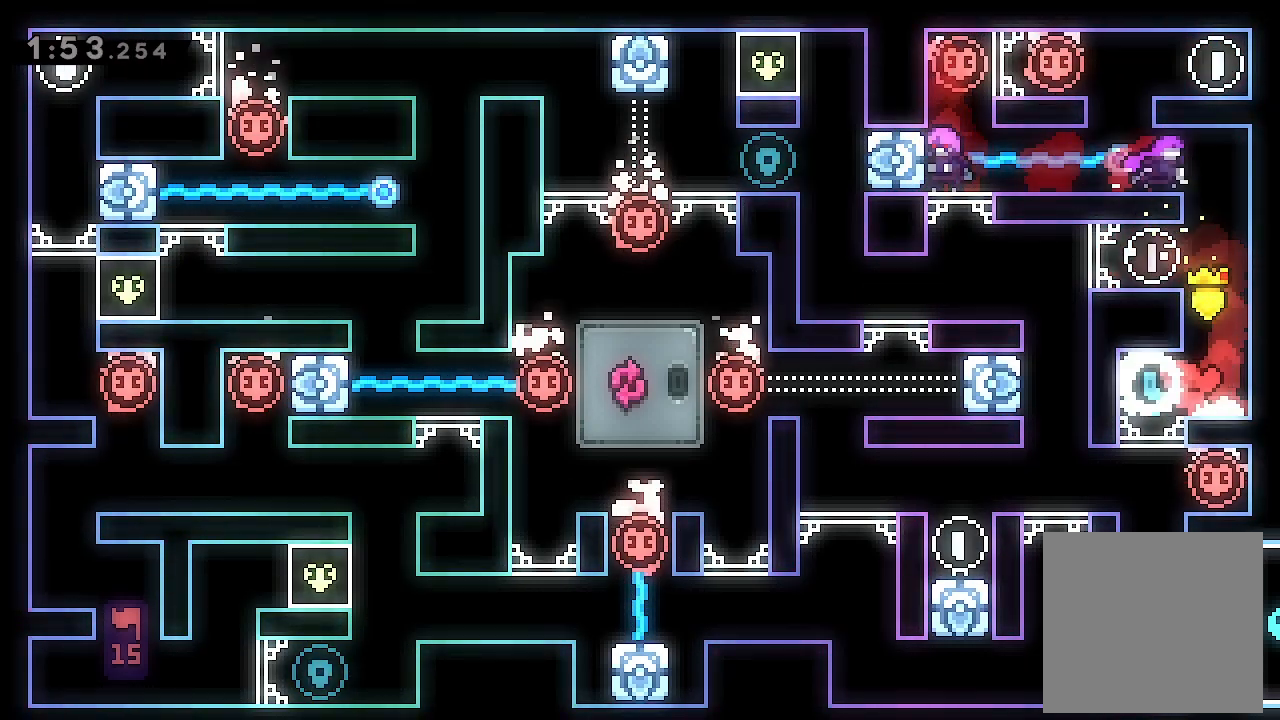
{"buttons": ["DPAD_LEFT"], "left_stick": "center", "events": [[67, "DPAD_LEFT", "up"], [400, "DPAD_LEFT", "down"]]}
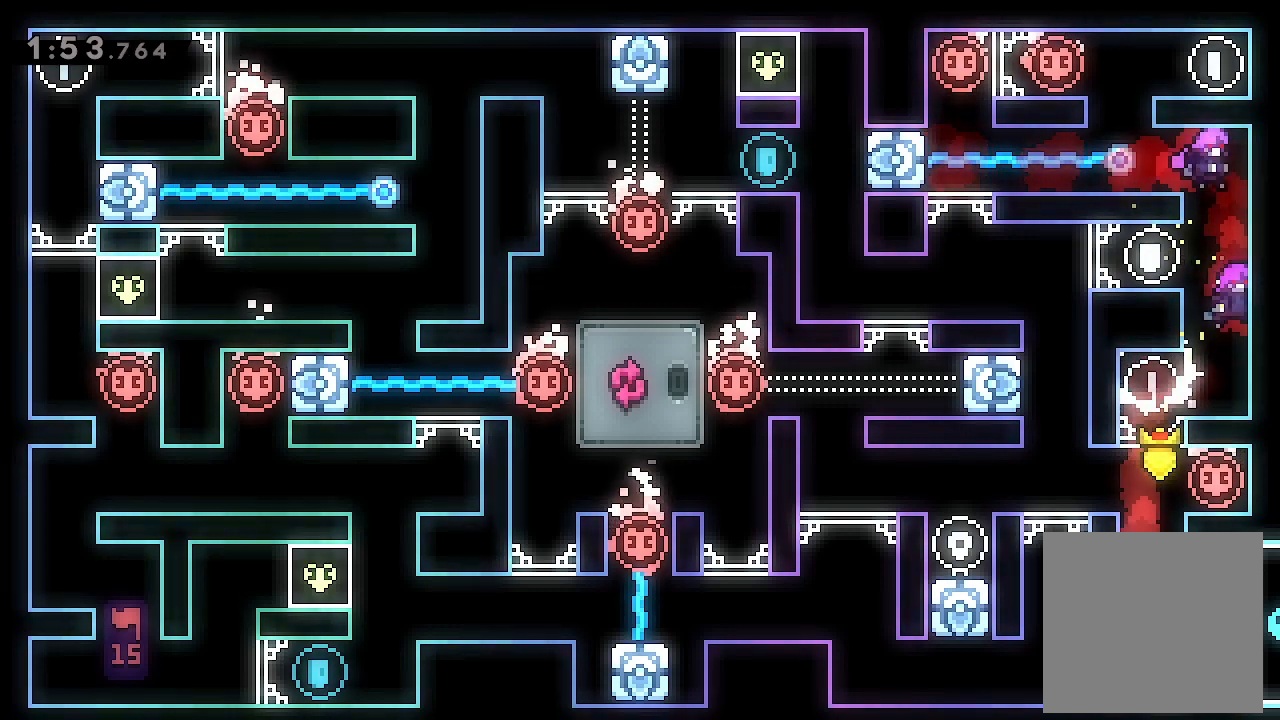
{"buttons": ["DPAD_LEFT"], "left_stick": "center", "events": [[267, "DPAD_LEFT", "up"], [467, "DPAD_LEFT", "down"]]}
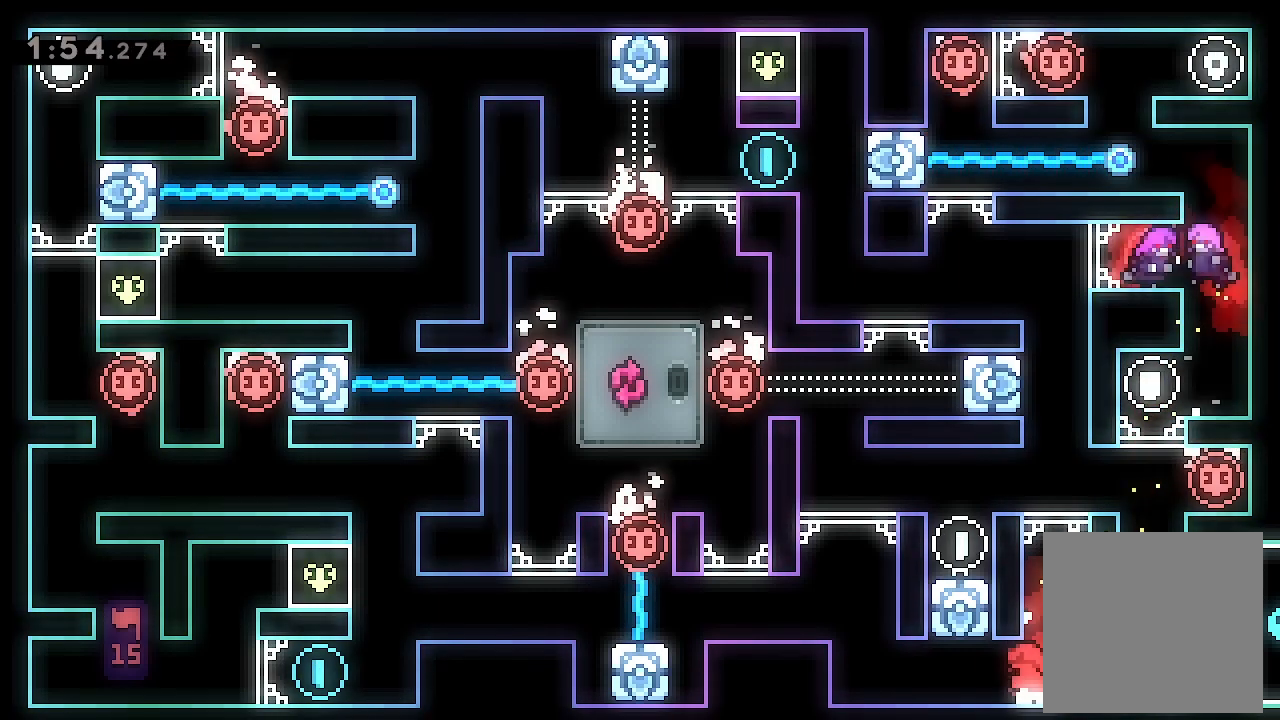
{"buttons": ["DPAD_LEFT"], "left_stick": "center", "events": []}
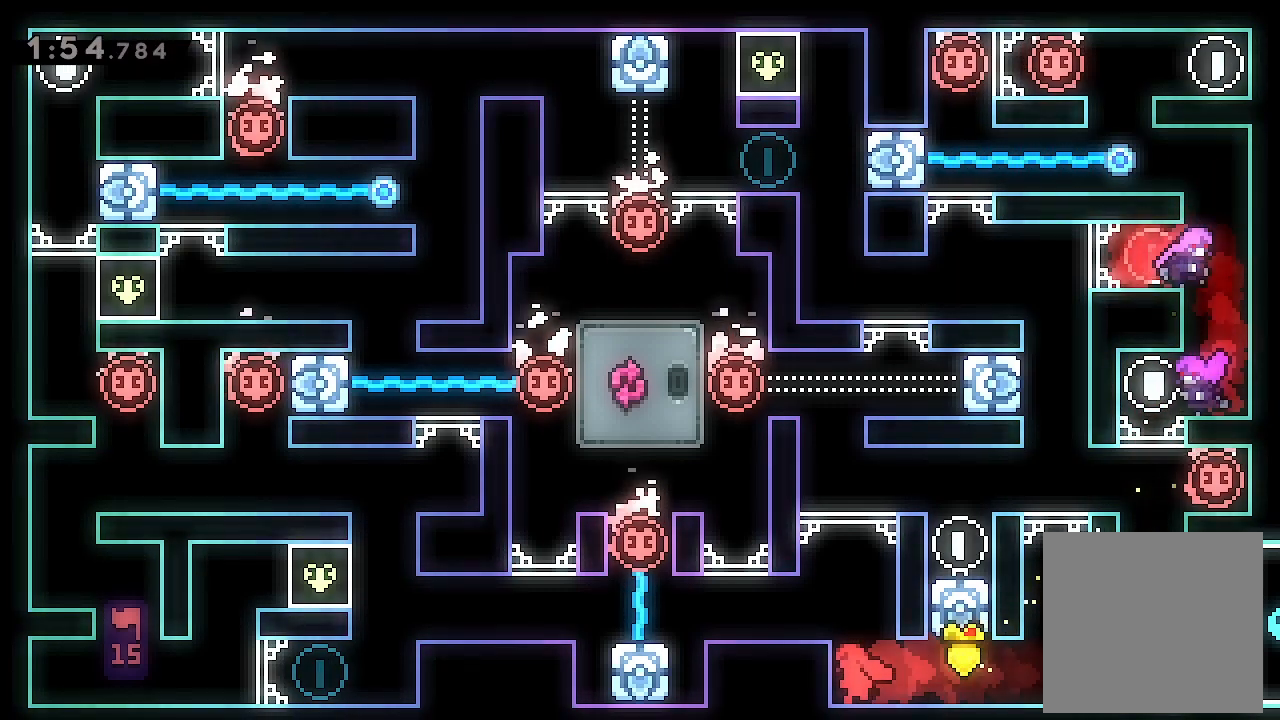
{"buttons": ["DPAD_LEFT"], "left_stick": "center", "events": [[33, "A", "down"], [167, "A", "up"]]}
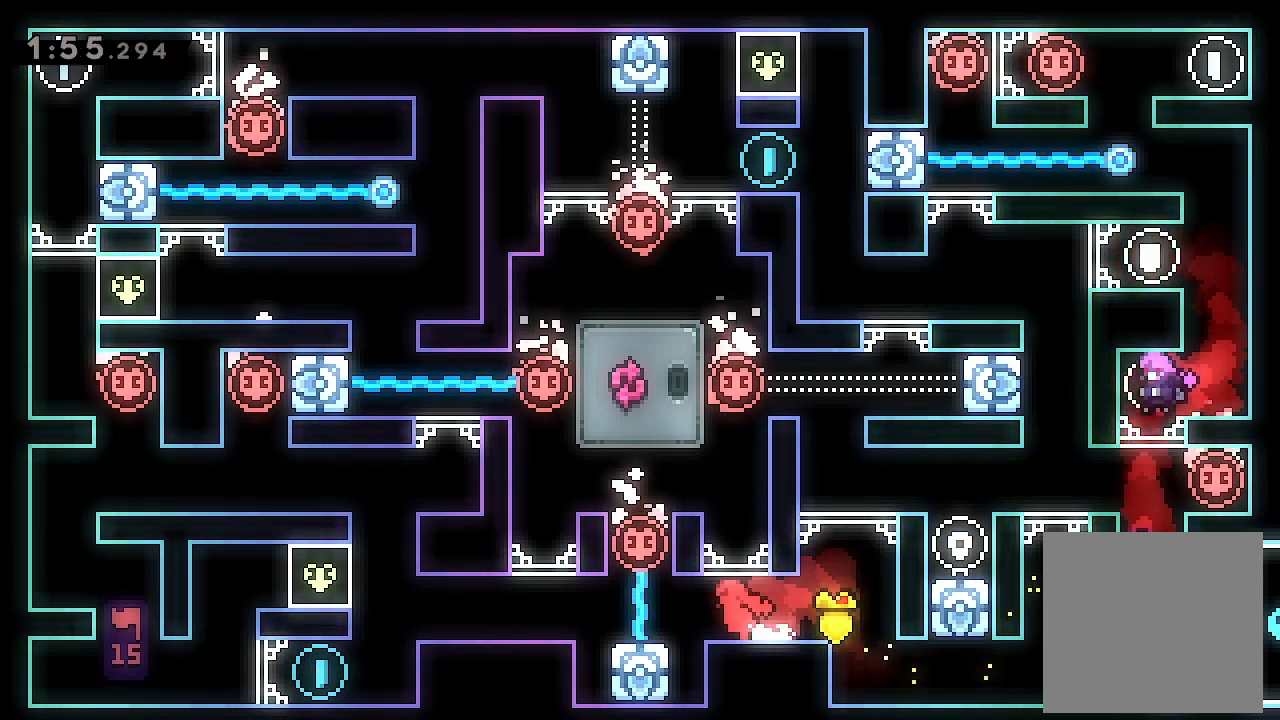
{"buttons": ["DPAD_LEFT"], "left_stick": "center", "events": []}
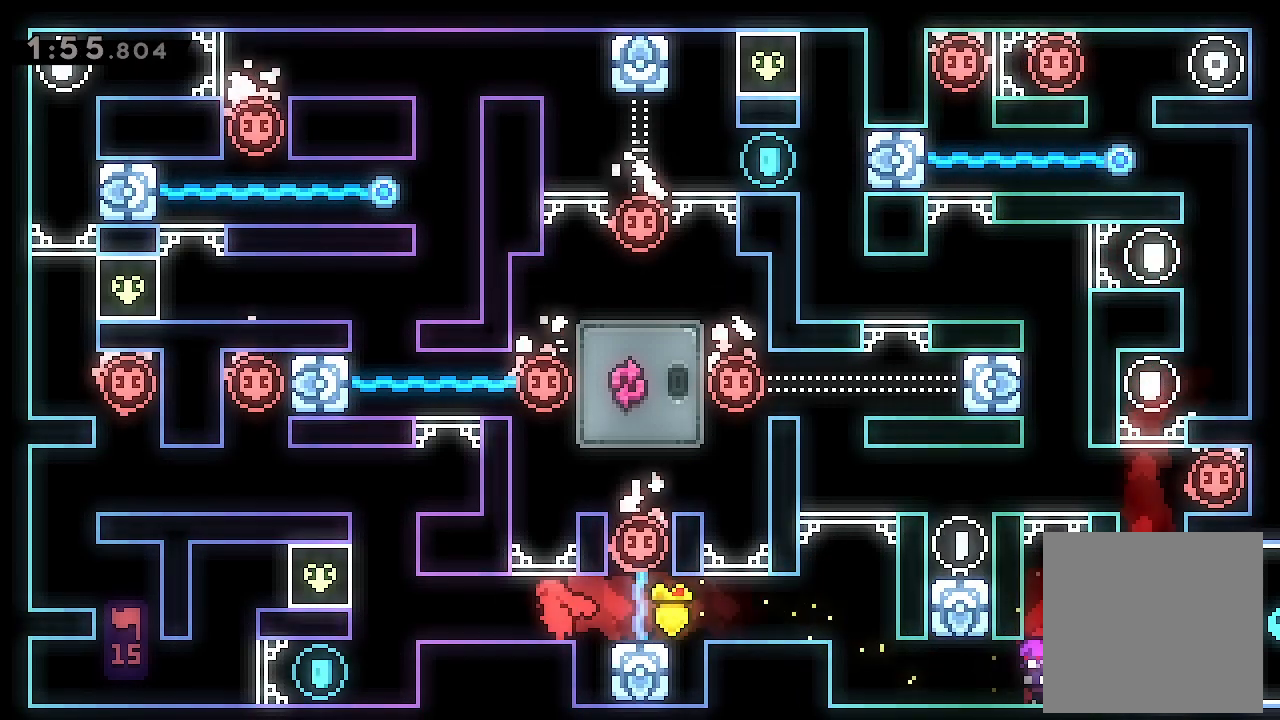
{"buttons": [], "left_stick": "center", "events": [[500, "DPAD_LEFT", "up"]]}
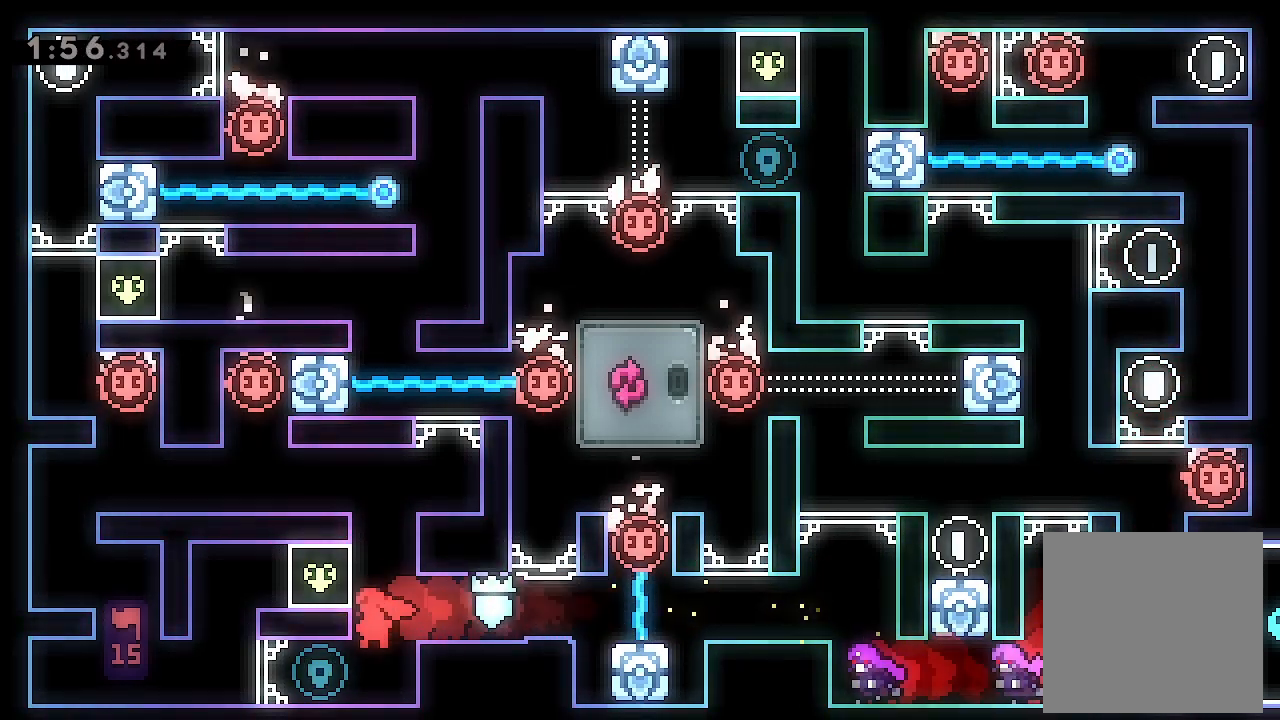
{"buttons": ["DPAD_LEFT"], "left_stick": "center", "events": [[133, "DPAD_LEFT", "down"]]}
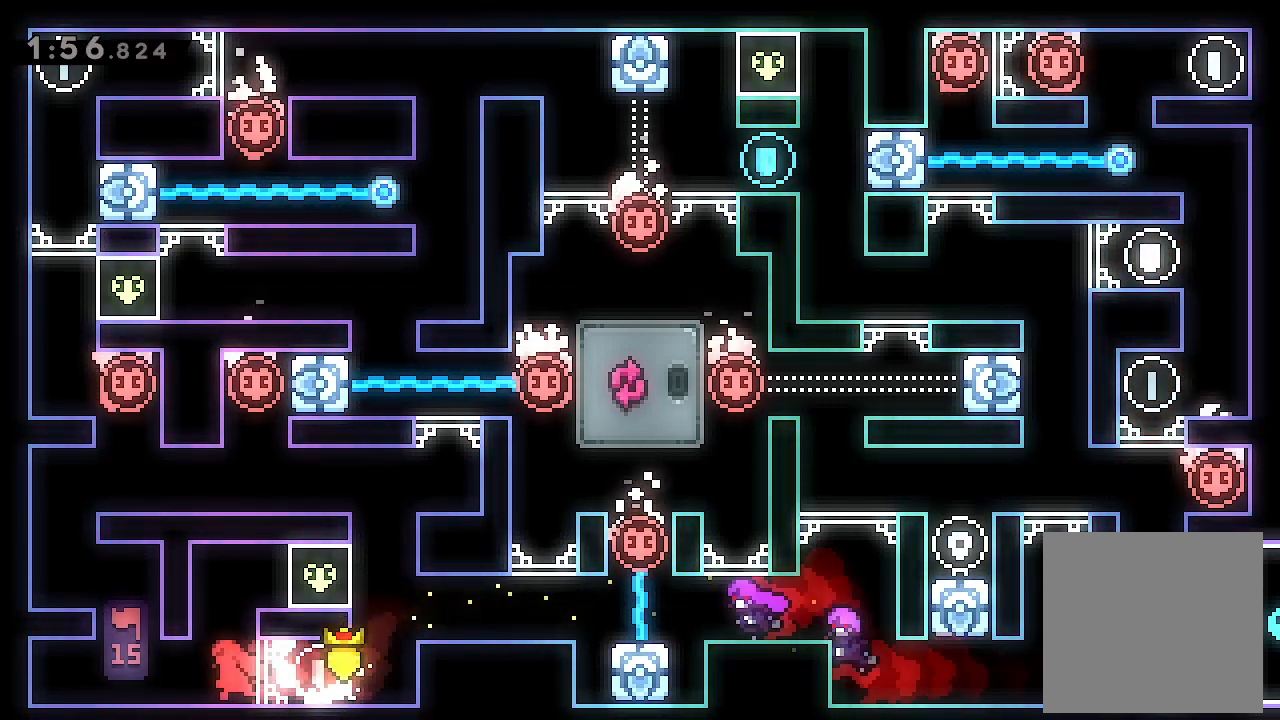
{"buttons": ["A", "L2", "DPAD_LEFT"], "left_stick": "center", "events": [[233, "DPAD_LEFT", "up"], [300, "A", "down"], [400, "DPAD_LEFT", "down"], [400, "L2", "down"]]}
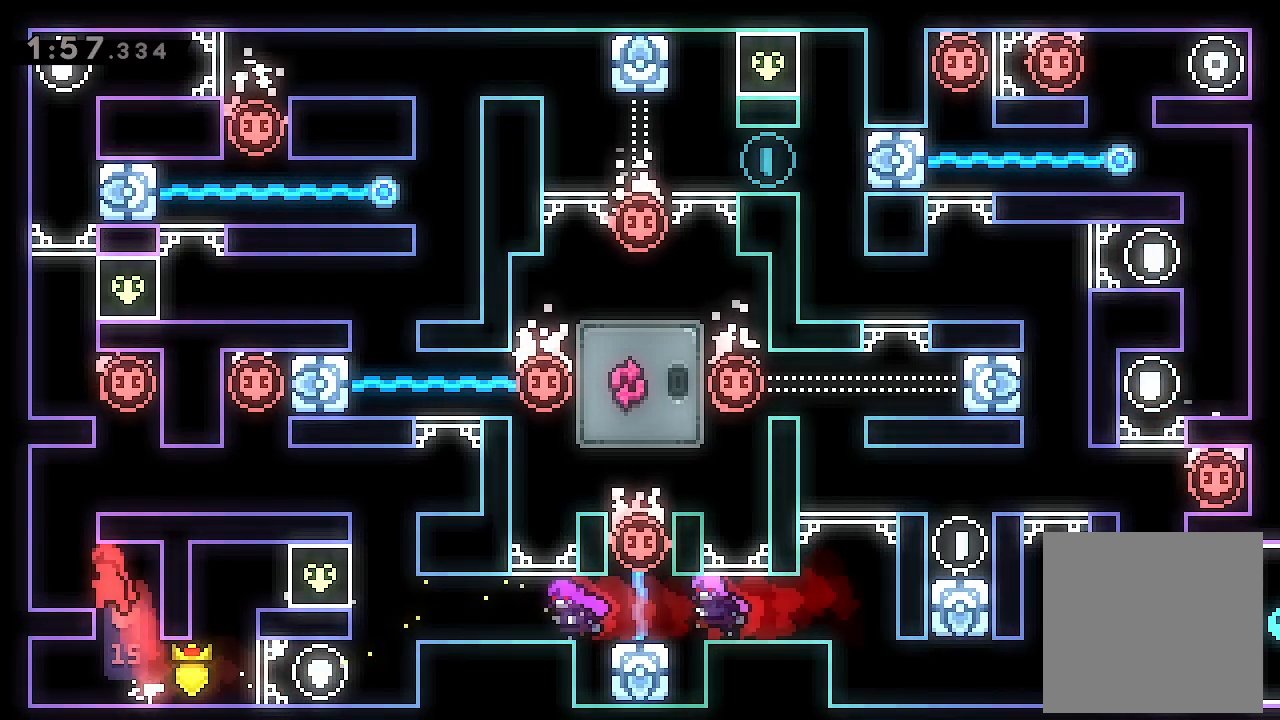
{"buttons": ["A", "L2", "DPAD_RIGHT"], "left_stick": "center", "events": [[167, "A", "up"], [233, "DPAD_LEFT", "up"], [333, "A", "down"], [433, "DPAD_RIGHT", "down"]]}
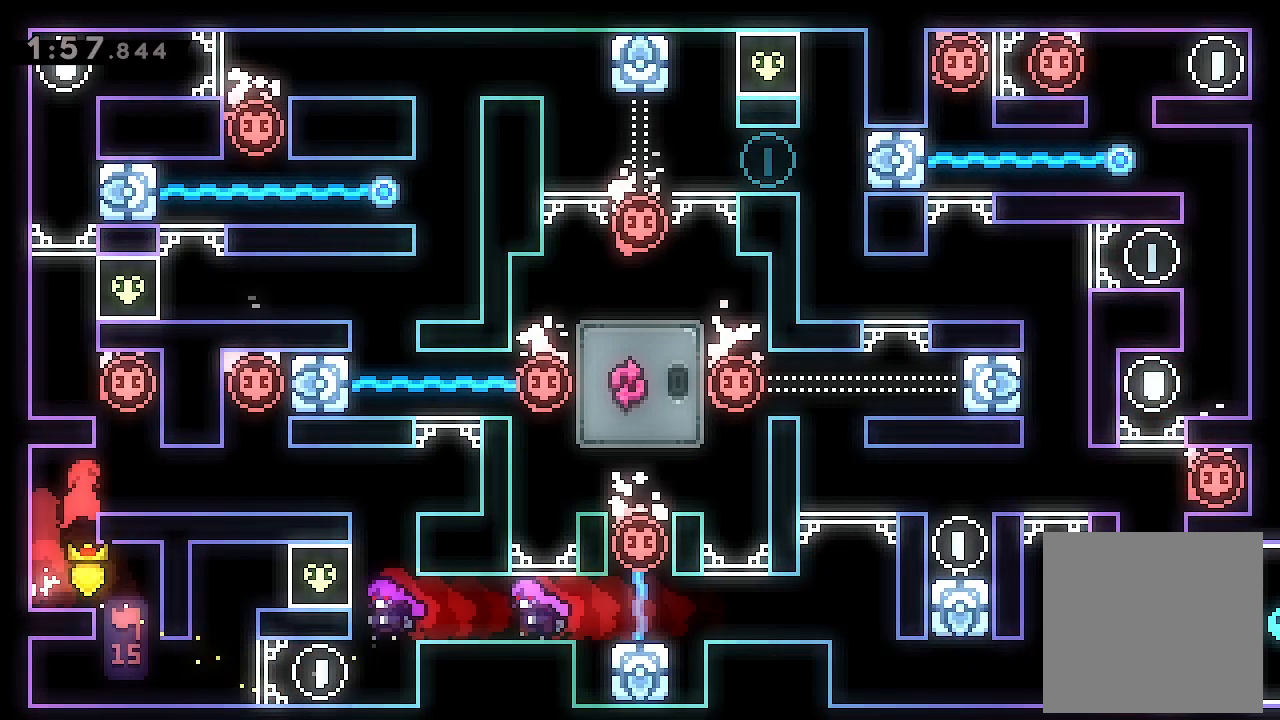
{"buttons": ["L2", "DPAD_RIGHT"], "left_stick": "center", "events": [[233, "A", "up"]]}
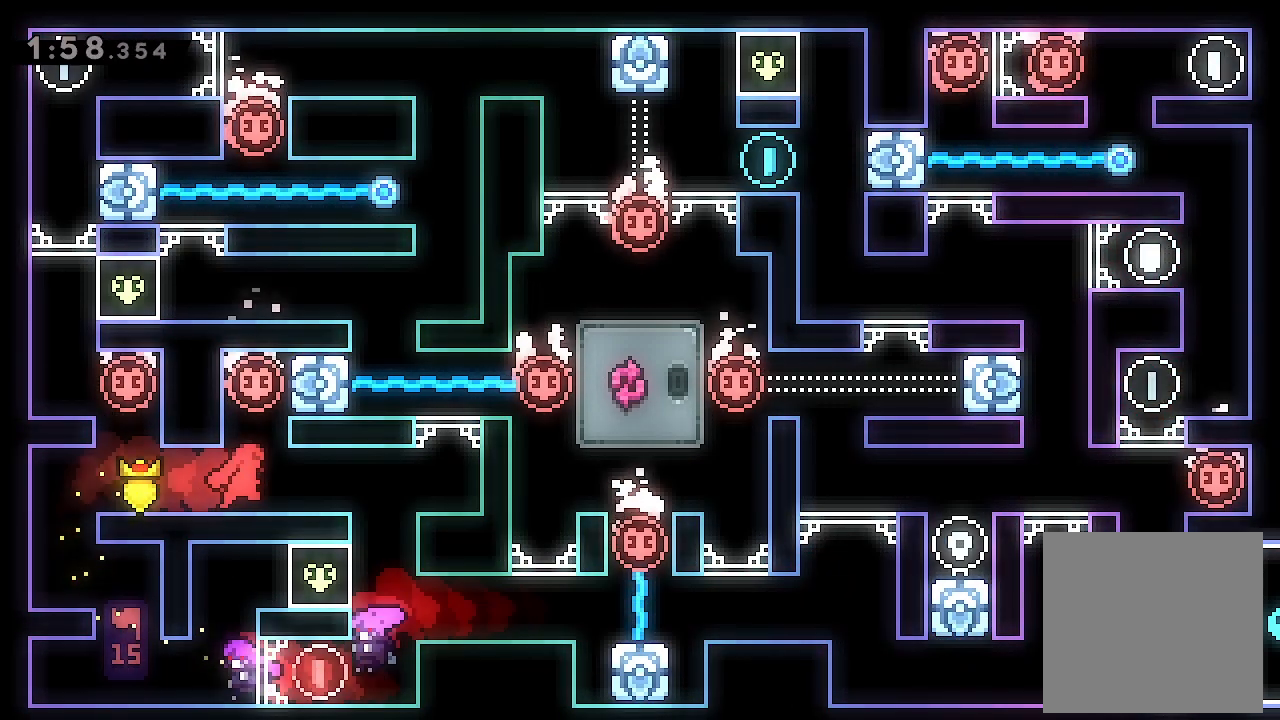
{"buttons": ["A", "L2"], "left_stick": "center", "events": [[67, "X", "down"], [267, "X", "up"], [367, "DPAD_RIGHT", "up"], [433, "A", "down"]]}
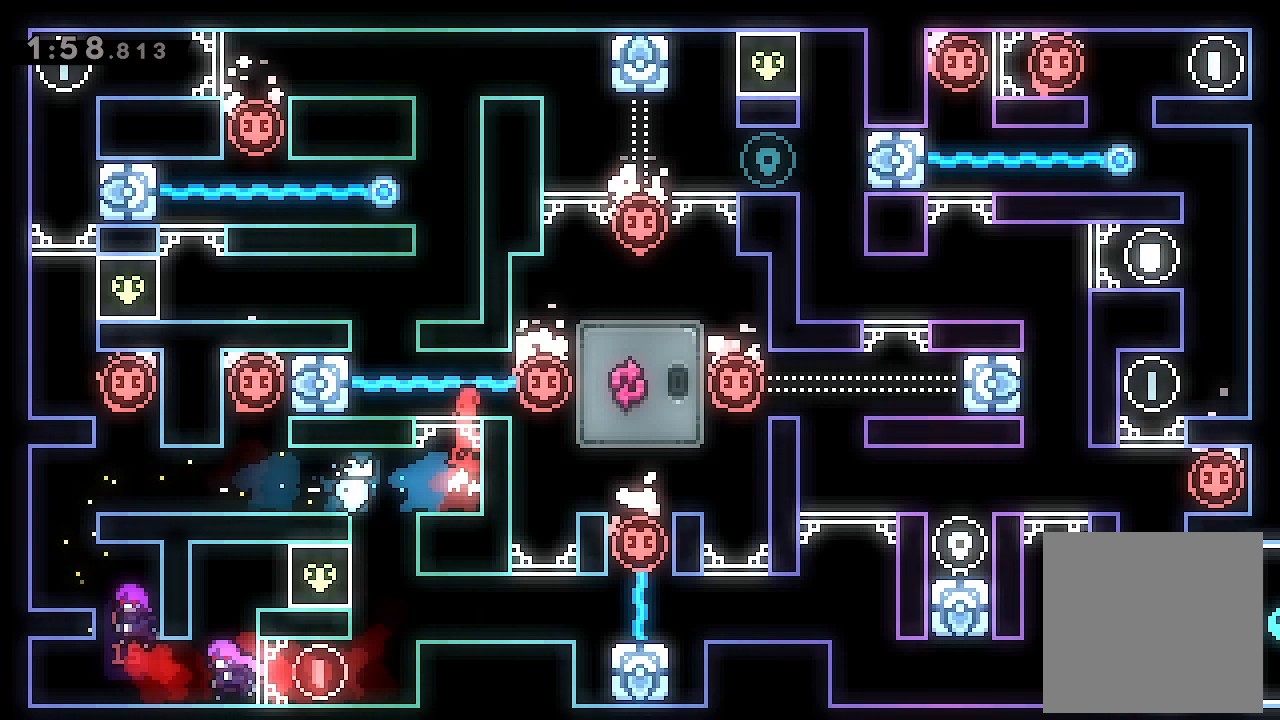
{"buttons": ["A"], "left_stick": "center", "events": [[167, "A", "up"], [167, "DPAD_LEFT", "down"], [167, "L2", "up"], [333, "DPAD_LEFT", "up"], [400, "A", "down"]]}
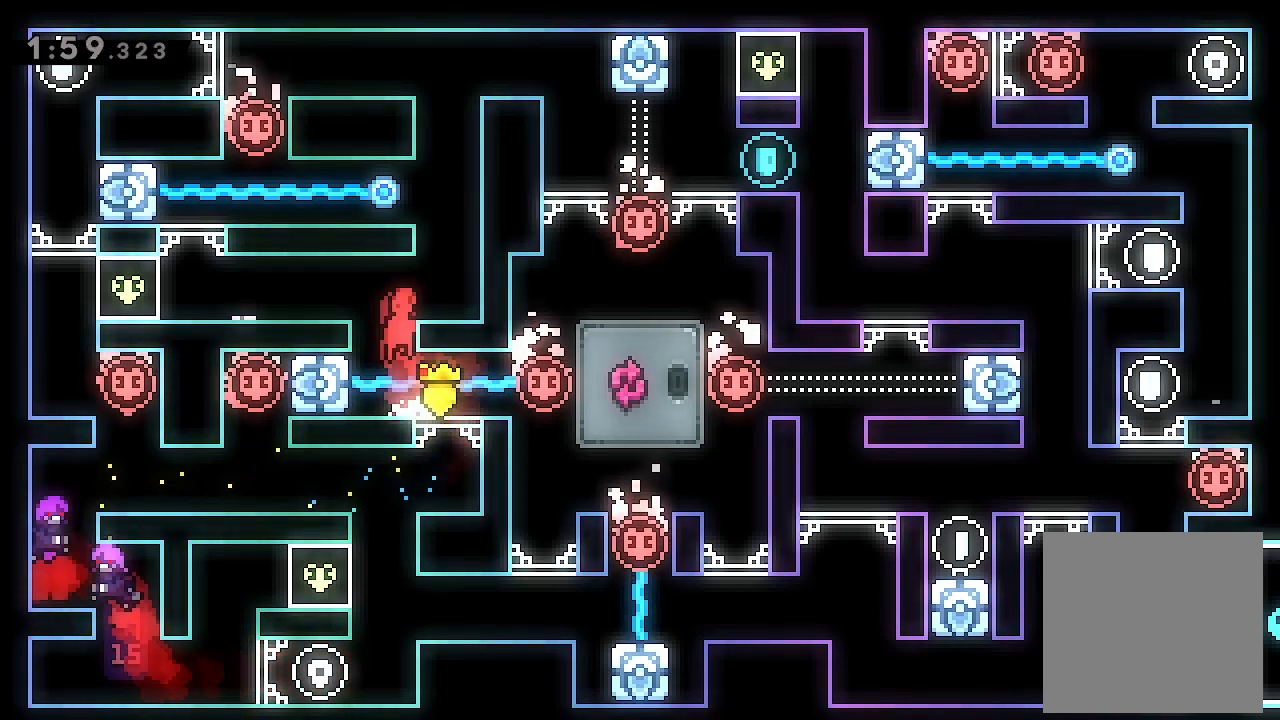
{"buttons": ["A", "L2", "DPAD_RIGHT"], "left_stick": "center", "events": [[67, "DPAD_RIGHT", "down"], [67, "L2", "down"], [233, "A", "up"], [267, "A", "down"], [433, "A", "up"], [467, "A", "down"]]}
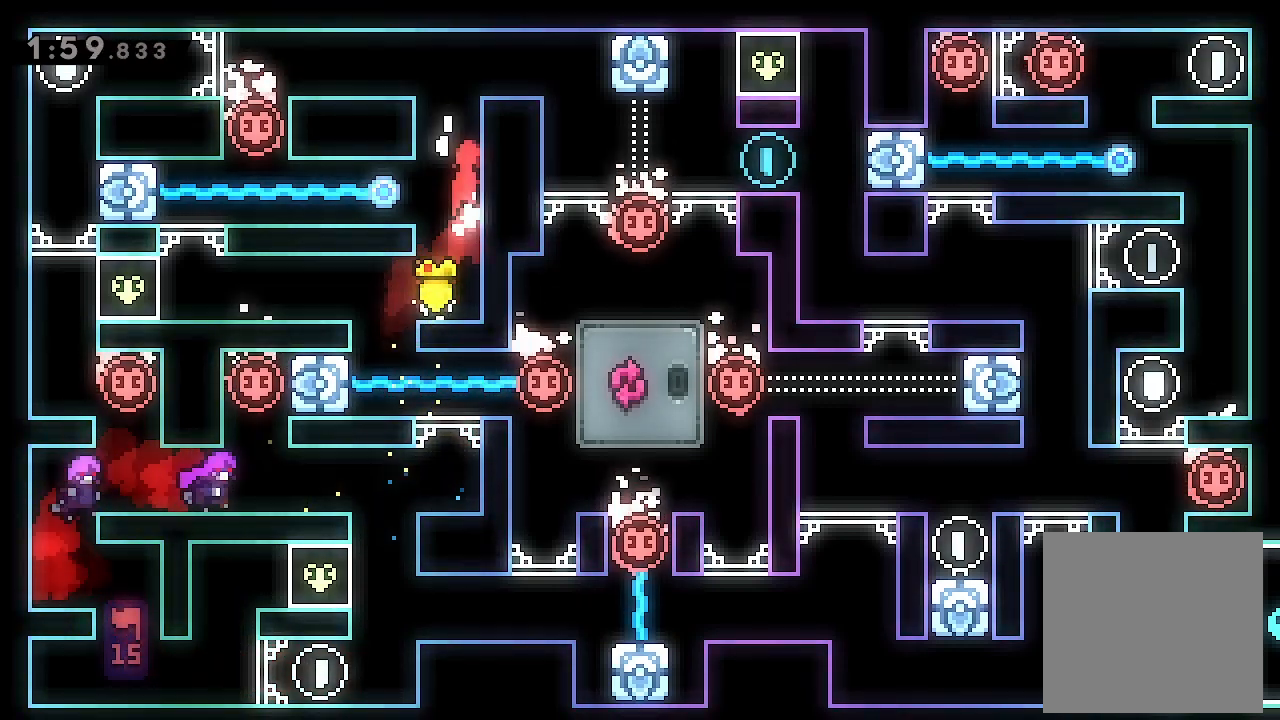
{"buttons": ["L2", "DPAD_RIGHT"], "left_stick": "center", "events": [[67, "DPAD_RIGHT", "up"], [133, "A", "up"], [133, "DPAD_RIGHT", "down"], [167, "A", "down"], [400, "A", "up"]]}
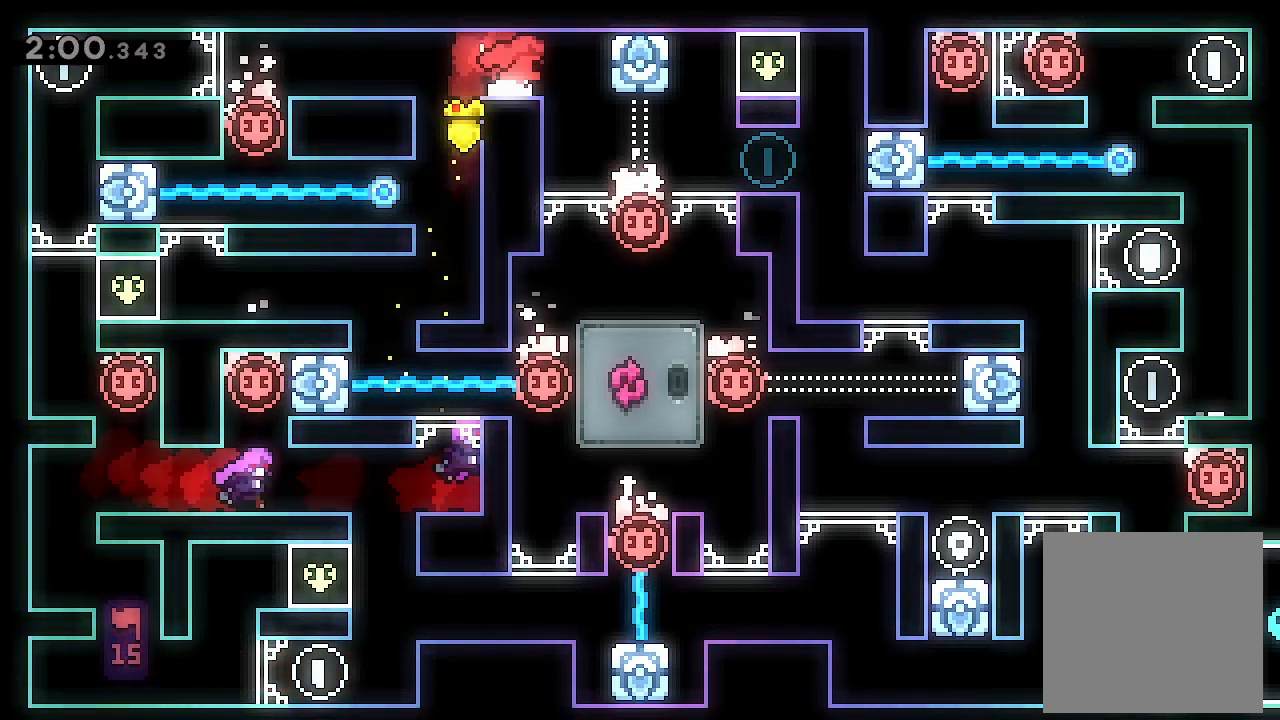
{"buttons": ["X", "DPAD_RIGHT"], "left_stick": "center", "events": [[33, "L2", "up"], [167, "DPAD_RIGHT", "up"], [367, "DPAD_RIGHT", "down"], [400, "X", "down"]]}
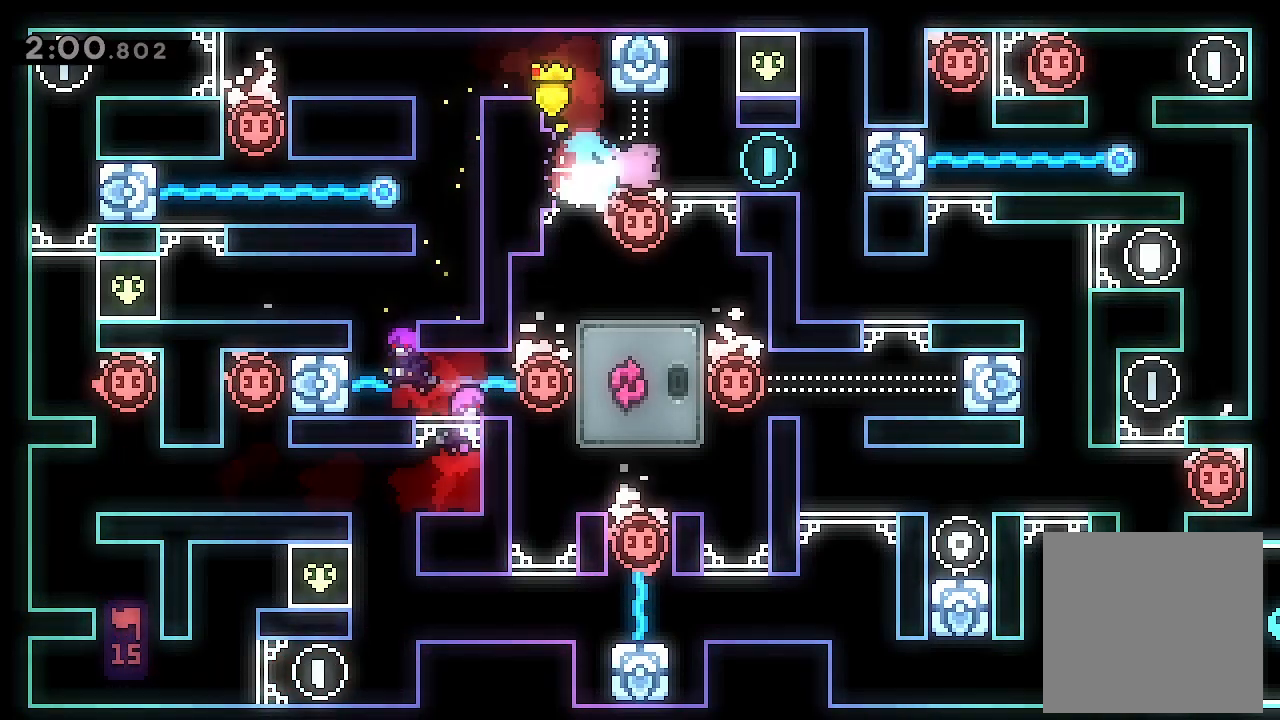
{"buttons": [], "left_stick": "center", "events": [[100, "X", "up"], [300, "DPAD_RIGHT", "up"]]}
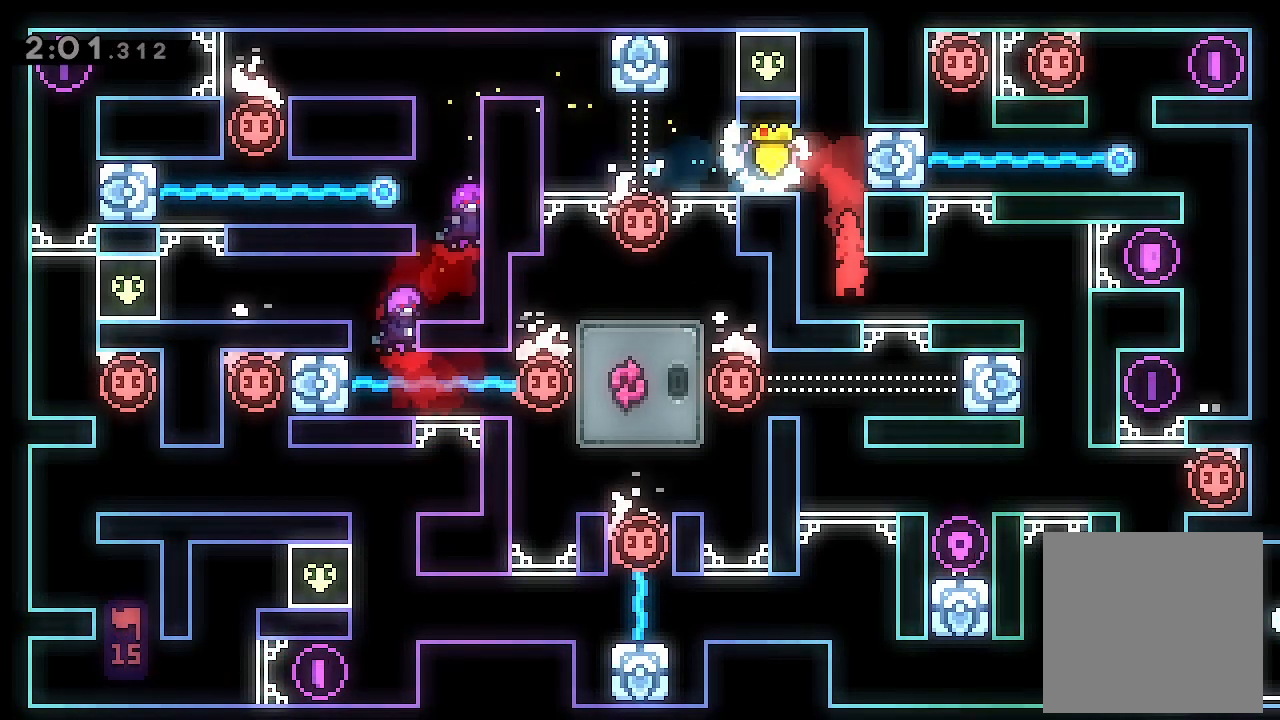
{"buttons": [], "left_stick": "center", "events": [[67, "DPAD_RIGHT", "down"], [100, "X", "down"], [267, "X", "up"], [400, "DPAD_RIGHT", "up"]]}
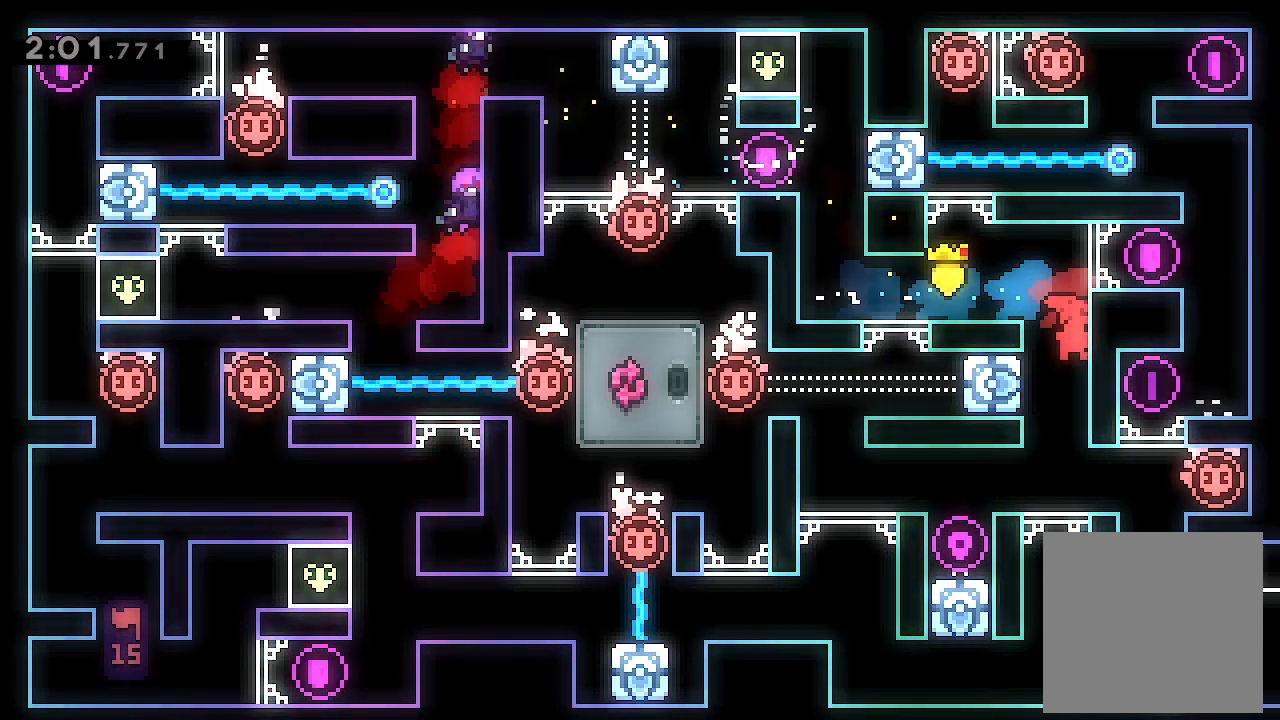
{"buttons": [], "left_stick": "center", "events": [[233, "DPAD_RIGHT", "down"], [467, "DPAD_RIGHT", "up"]]}
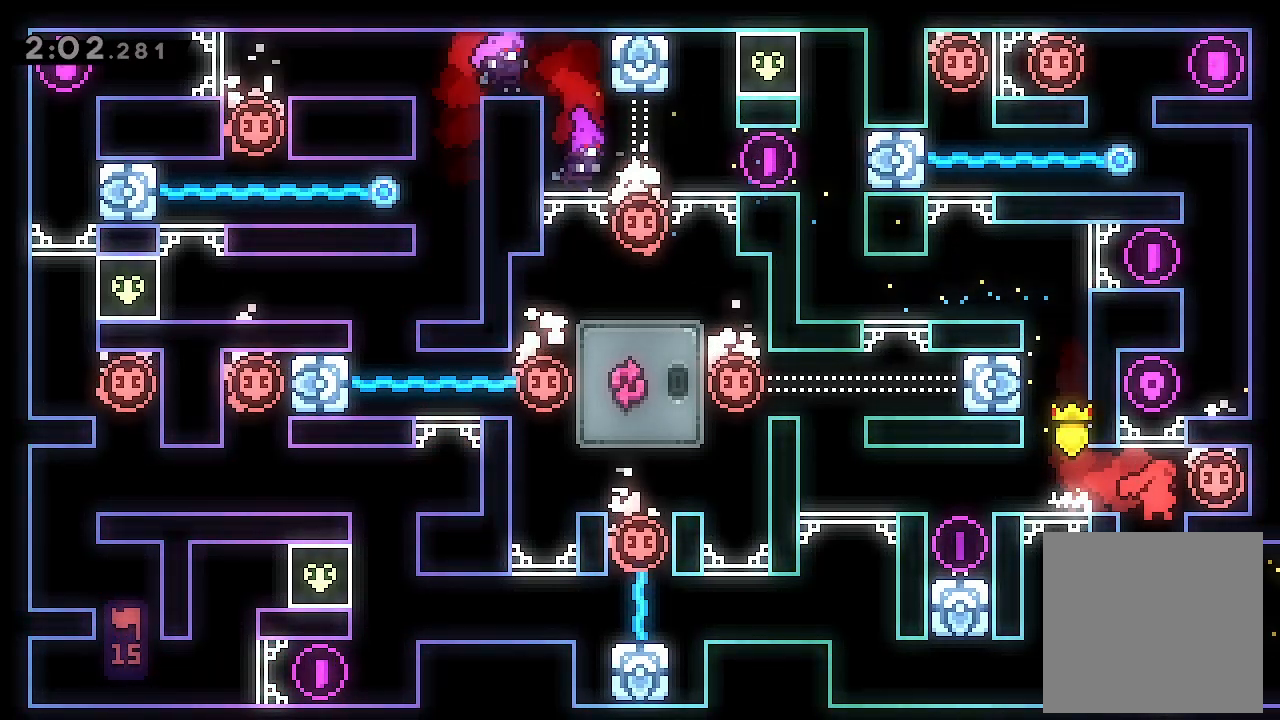
{"buttons": ["DPAD_RIGHT"], "left_stick": "center", "events": [[100, "DPAD_RIGHT", "down"]]}
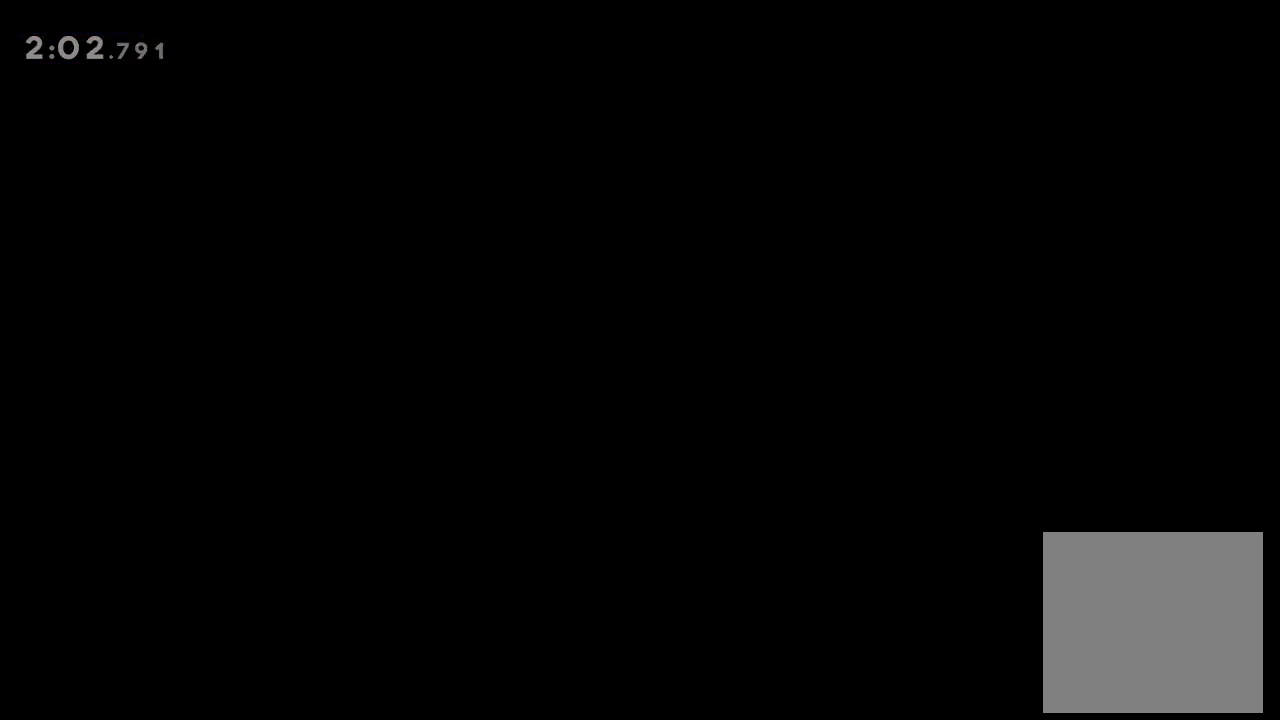
{"buttons": [], "left_stick": "center", "events": [[100, "DPAD_RIGHT", "up"]]}
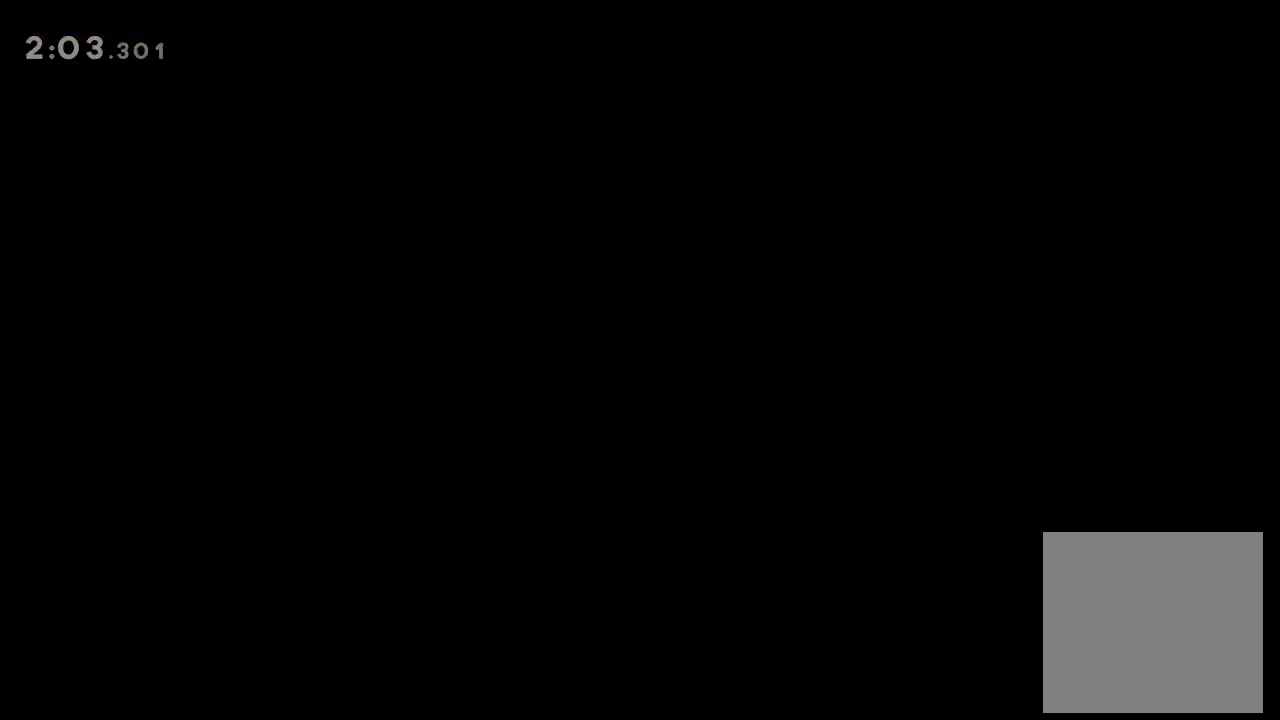
{"buttons": ["DPAD_RIGHT"], "left_stick": "center", "events": [[67, "DPAD_RIGHT", "down"], [200, "DPAD_RIGHT", "up"], [467, "DPAD_RIGHT", "down"]]}
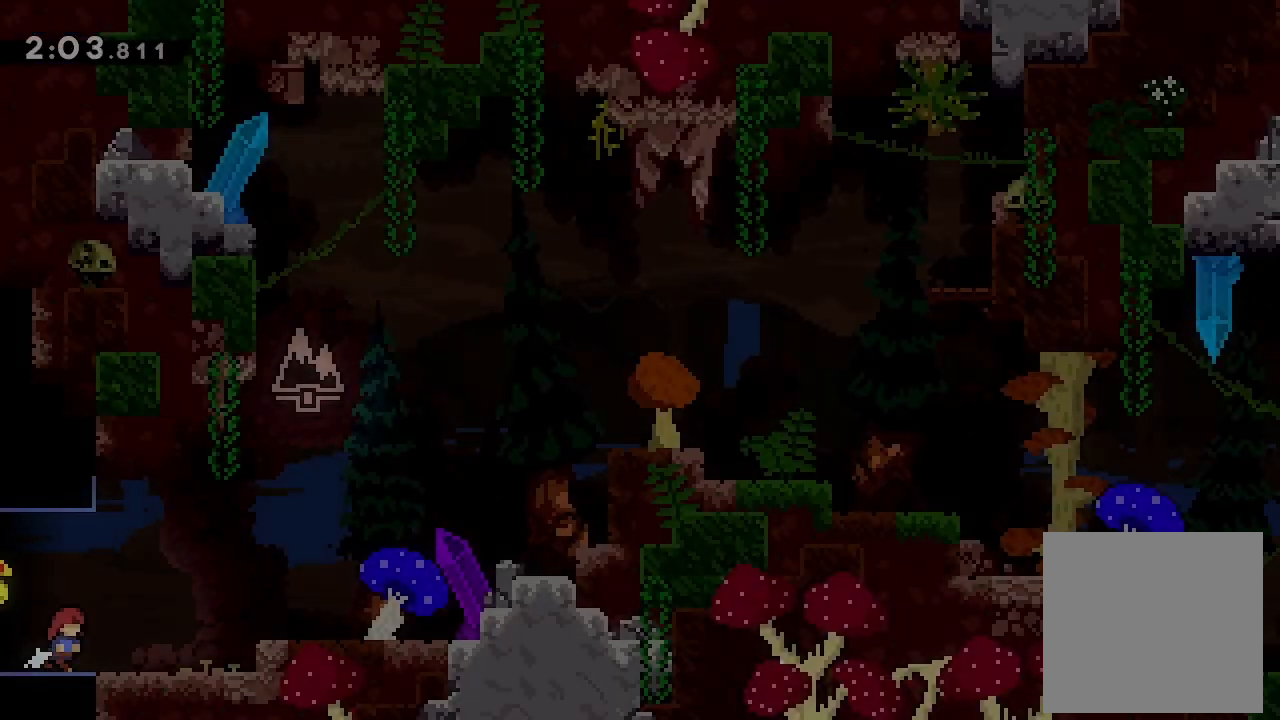
{"buttons": ["DPAD_RIGHT"], "left_stick": "center", "events": [[100, "A", "down"], [333, "X", "down"], [367, "A", "up"], [467, "X", "up"]]}
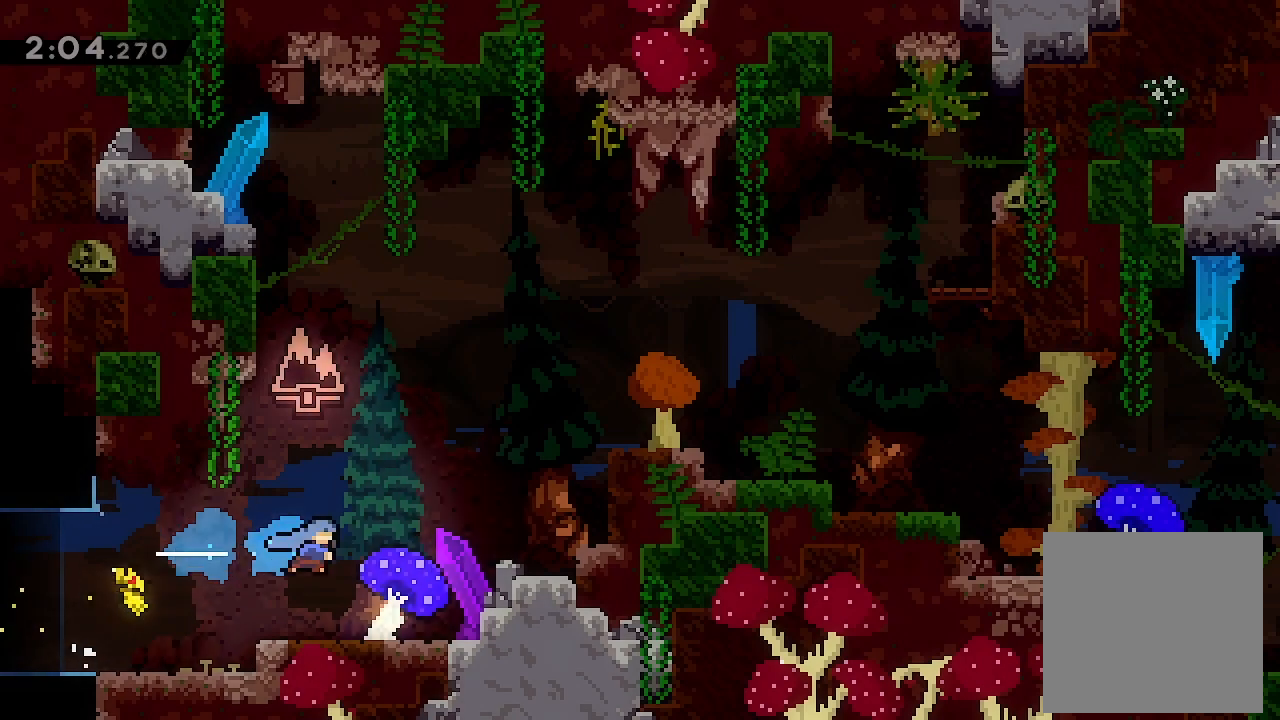
{"buttons": ["L2", "DPAD_RIGHT"], "left_stick": "center", "events": [[267, "L2", "down"], [300, "A", "down"], [500, "A", "up"]]}
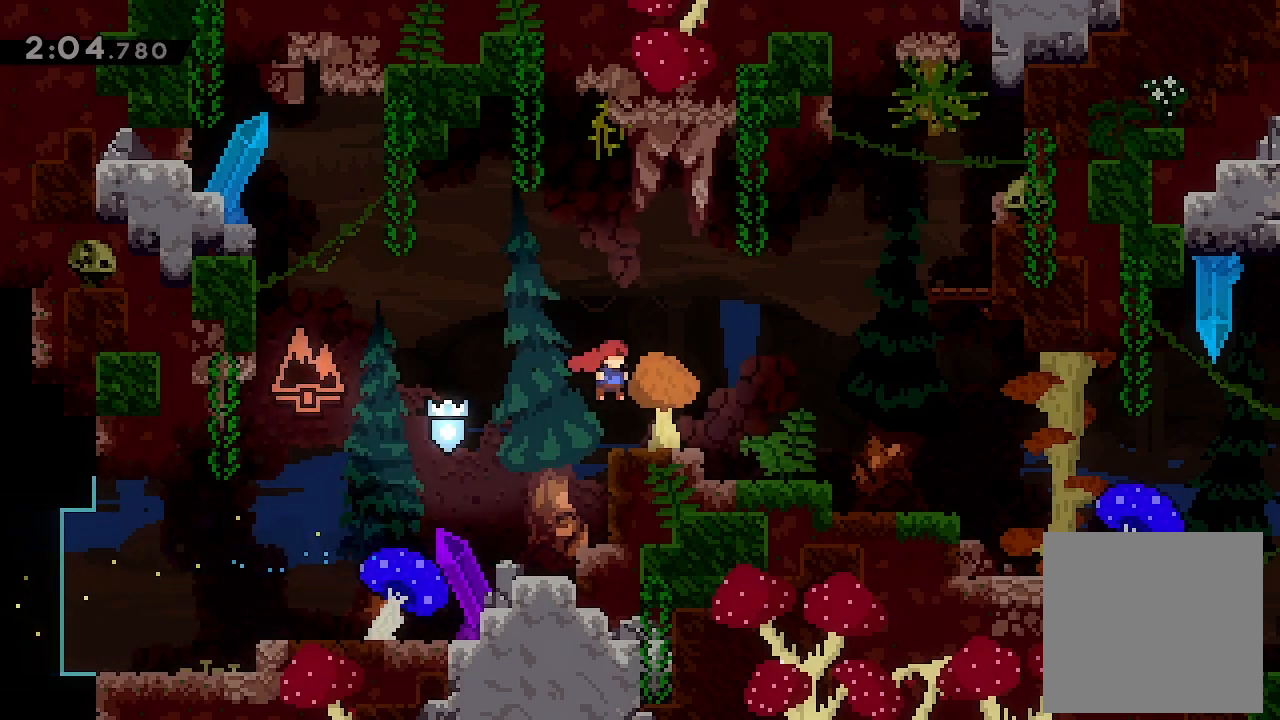
{"buttons": ["L2", "DPAD_RIGHT"], "left_stick": "center", "events": [[167, "DPAD_DOWN", "down"], [200, "X", "down"], [233, "A", "down"], [333, "A", "up"], [333, "X", "up"], [367, "DPAD_DOWN", "up"]]}
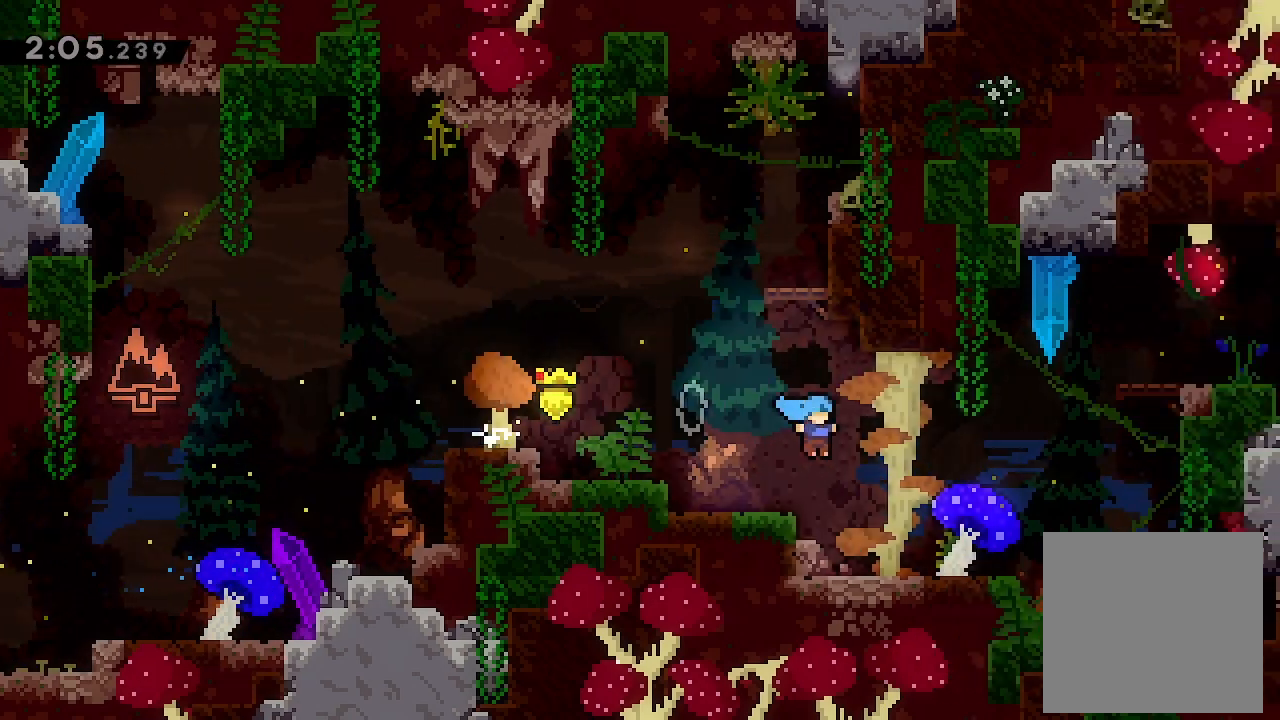
{"buttons": ["A", "L2", "DPAD_RIGHT"], "left_stick": "center", "events": [[167, "A", "down"]]}
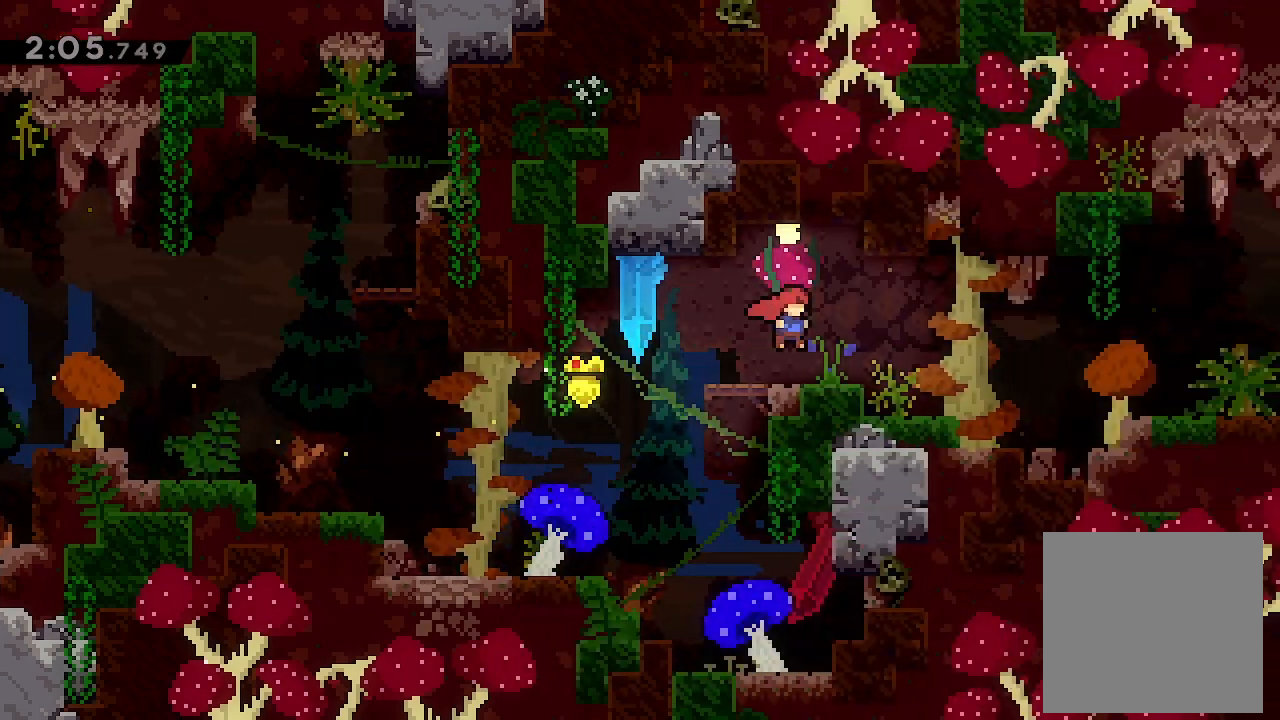
{"buttons": ["L2", "DPAD_RIGHT"], "left_stick": "center", "events": [[33, "A", "up"], [167, "A", "down"], [233, "A", "up"]]}
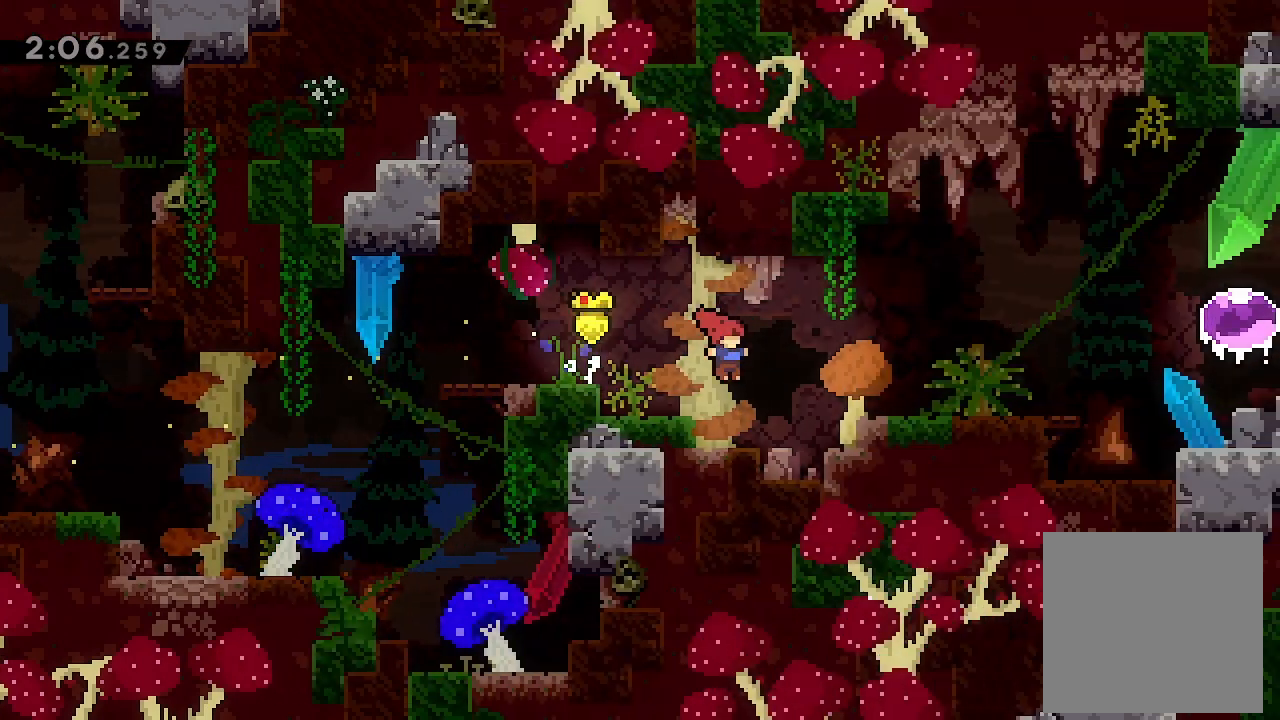
{"buttons": ["L2", "DPAD_RIGHT"], "left_stick": "center", "events": [[200, "A", "down"], [467, "A", "up"]]}